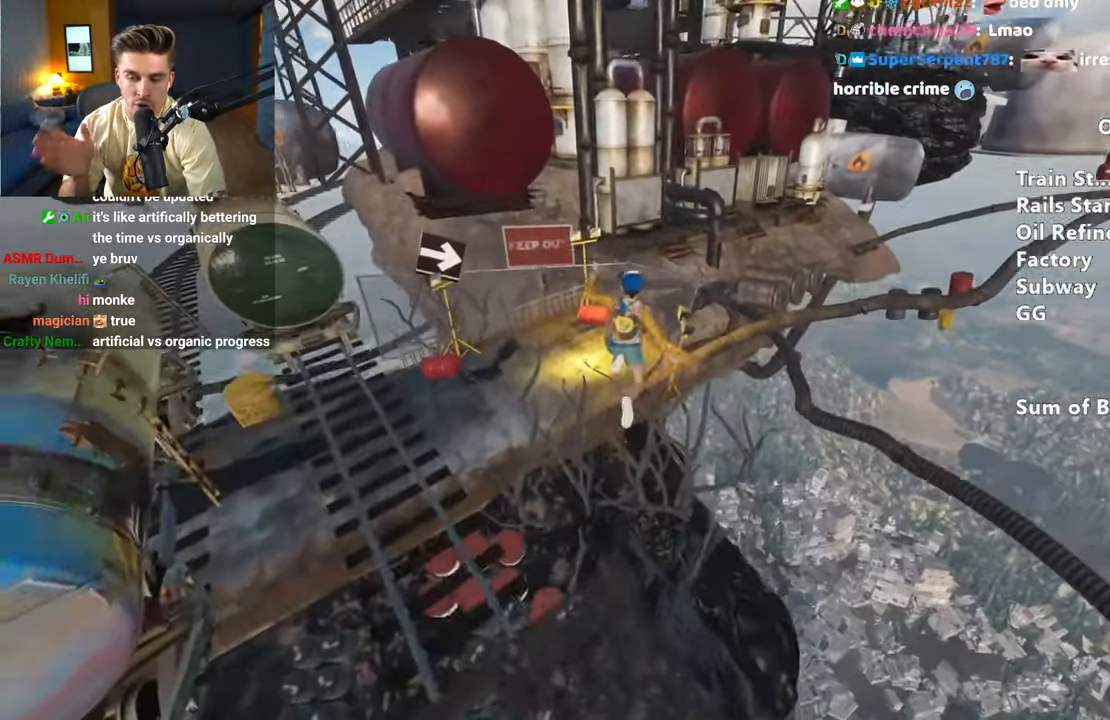
Gameplay with keyboard and mouse; each line is a JSON object with the keys and mouse buttons held at the frame after it. "events" lists presses ("down") and releases ("up") of "a", "alt", "ctrl", "d", "s", "shift", "space", "w", "mouse_left" and "mouse_right" between this image and that frame as [ms after this image, input, new state], when the widget could be followed in between. "mouse_left", "mouse_right" = the "left", "right" buttons of the "mouse" list. No other keys are recorded. Mouse movement is not recorded.
{"keys": ["a", "shift", "w"], "mouse": [], "events": [[133, "a", "up"], [417, "a", "down"]]}
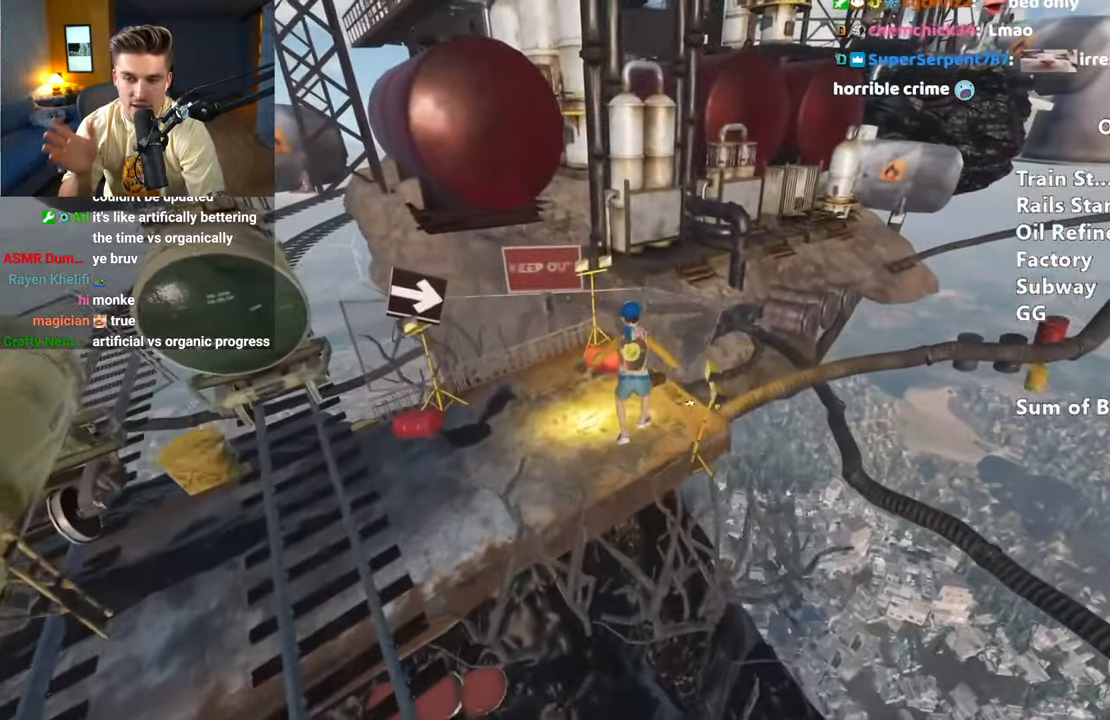
{"keys": ["shift", "w"], "mouse": [], "events": [[67, "a", "up"], [300, "a", "down"], [383, "a", "up"]]}
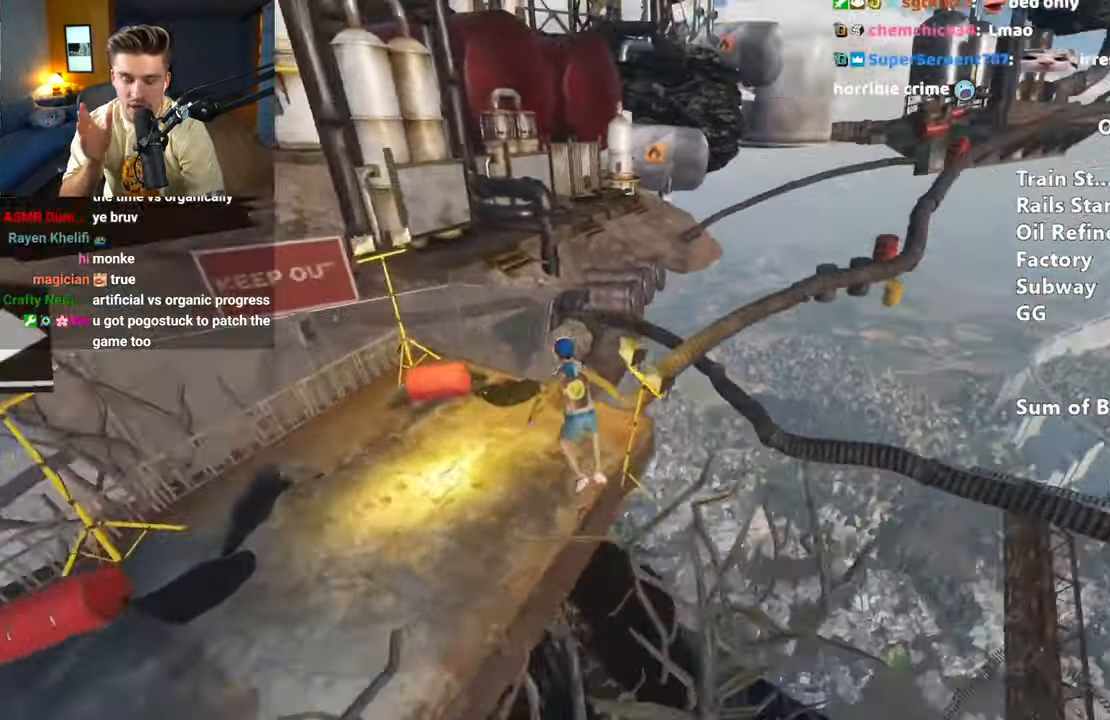
{"keys": ["shift", "w"], "mouse": [], "events": []}
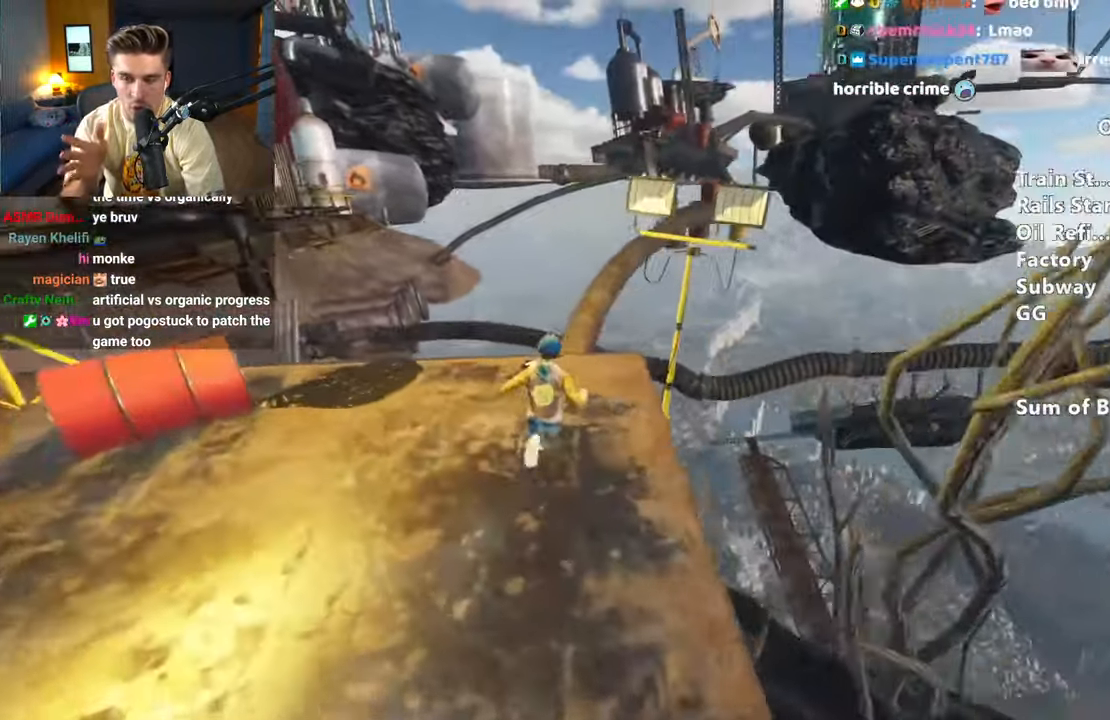
{"keys": ["shift", "w"], "mouse": [], "events": []}
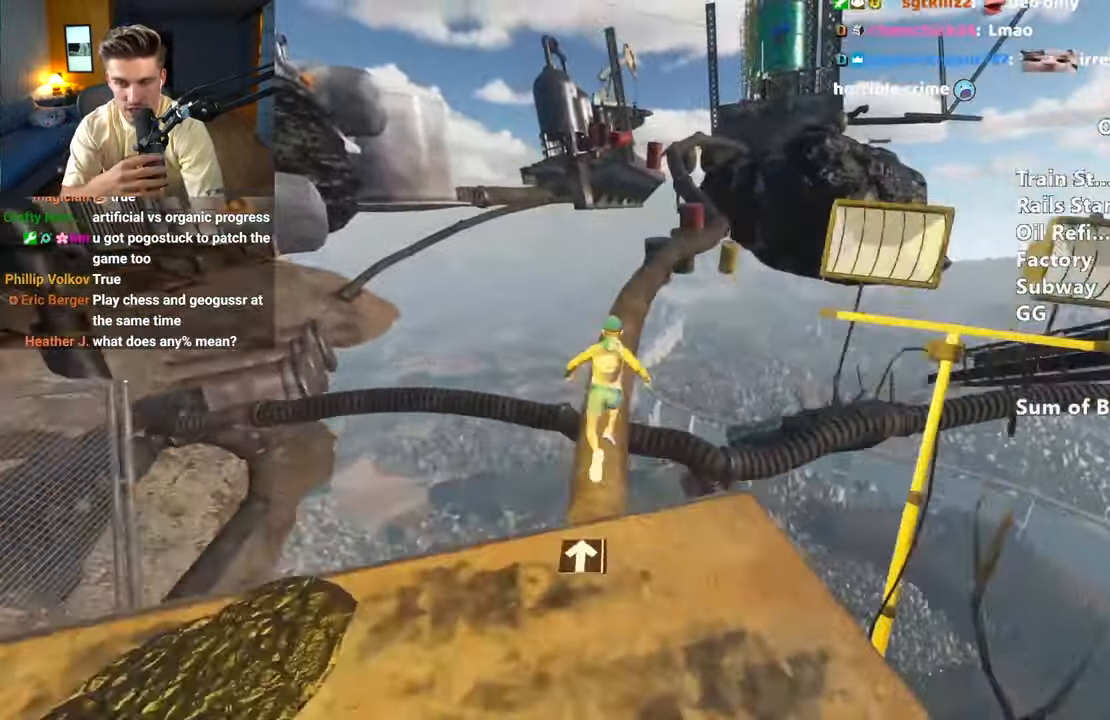
{"keys": ["shift", "w"], "mouse": [], "events": []}
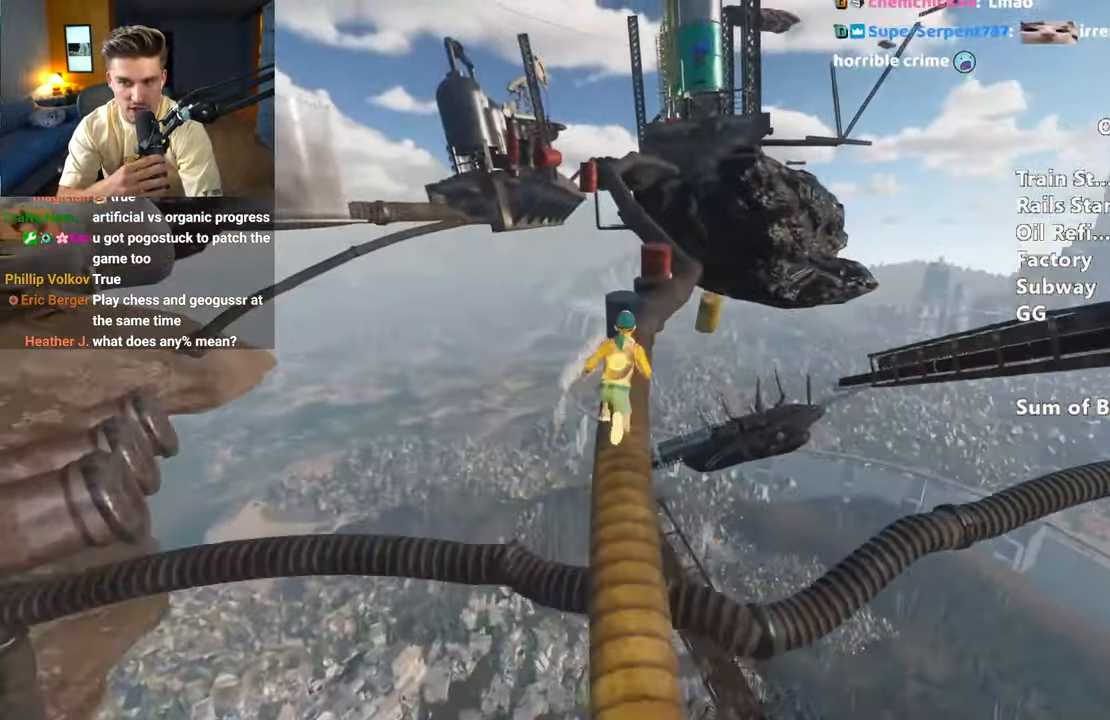
{"keys": ["shift", "w"], "mouse": [], "events": []}
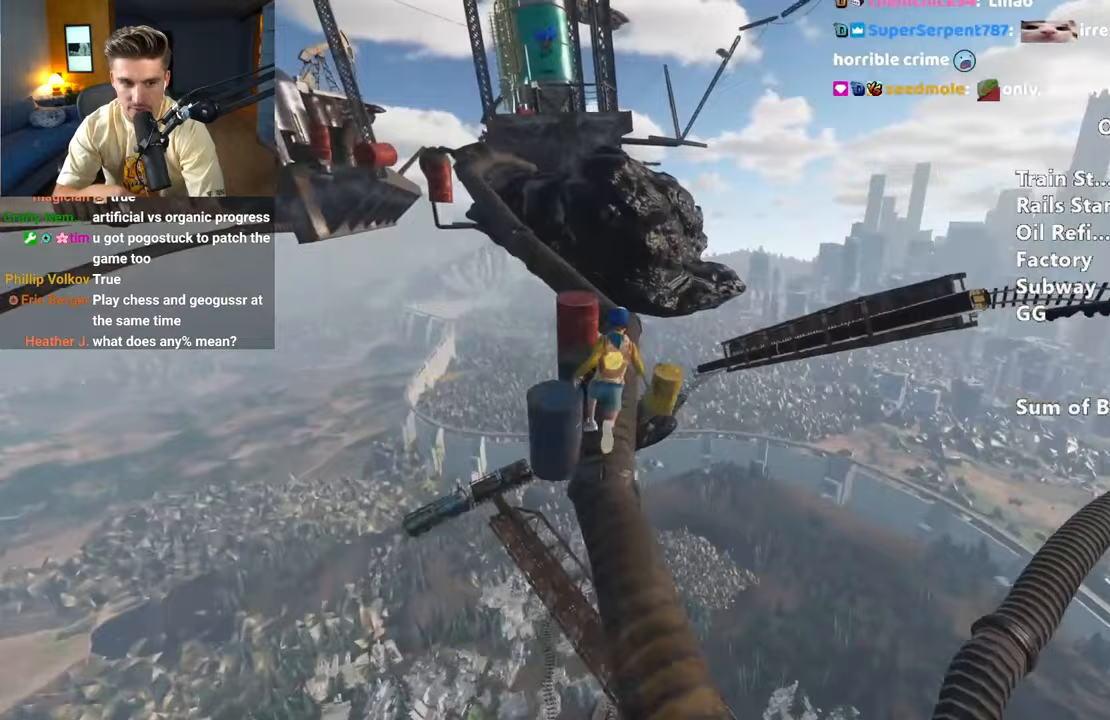
{"keys": ["shift", "w"], "mouse": [], "events": []}
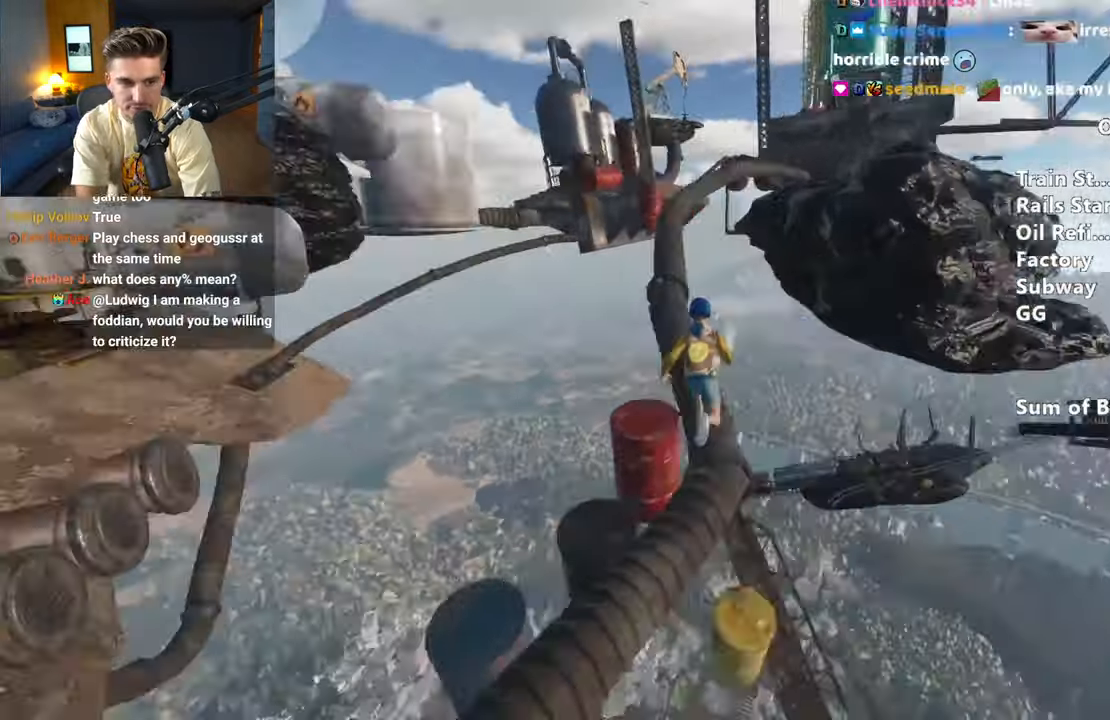
{"keys": ["shift", "w"], "mouse": [], "events": []}
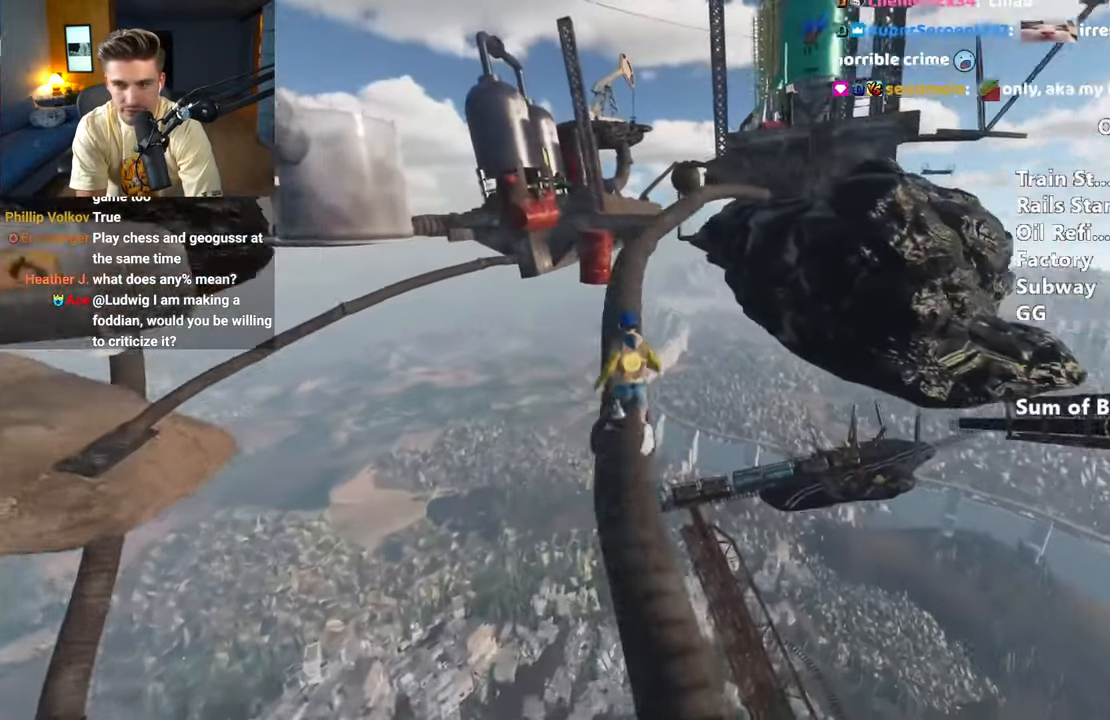
{"keys": ["shift", "w"], "mouse": [], "events": []}
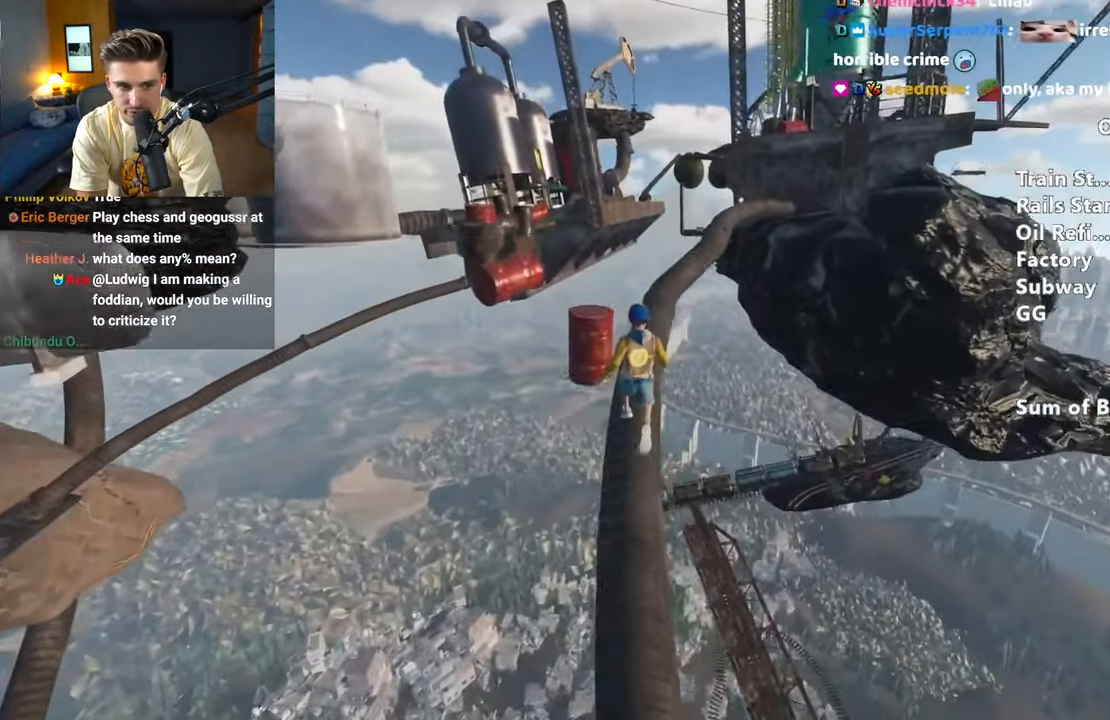
{"keys": ["shift", "w"], "mouse": [], "events": []}
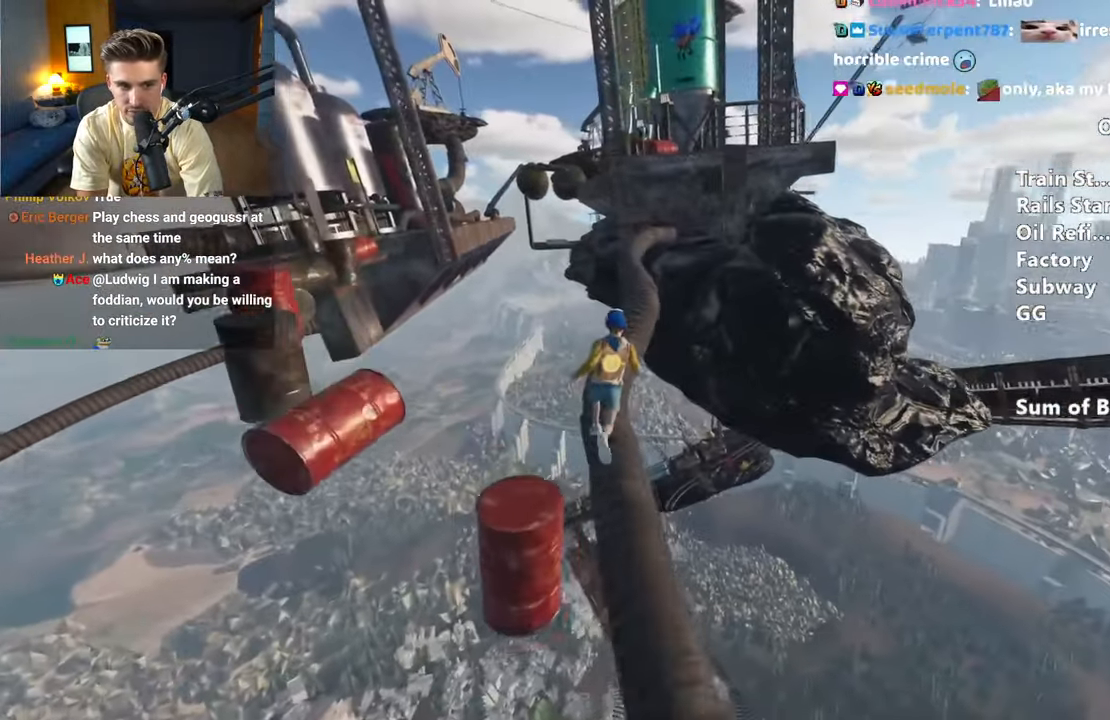
{"keys": ["shift", "w"], "mouse": [], "events": []}
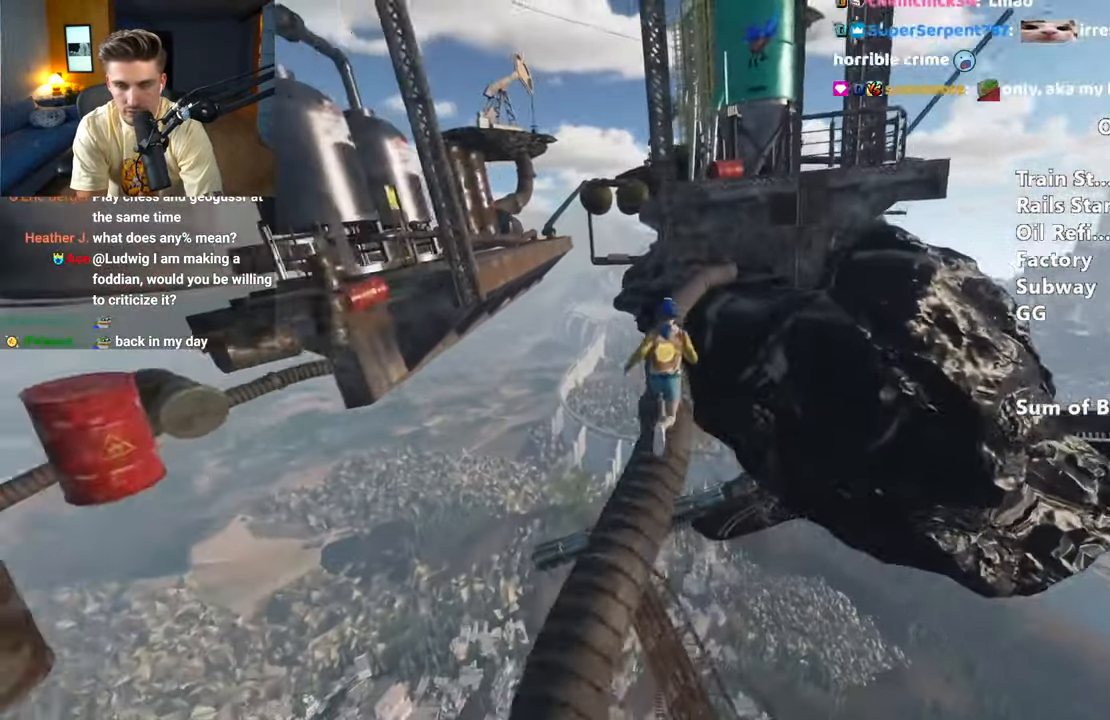
{"keys": ["shift", "w"], "mouse": [], "events": []}
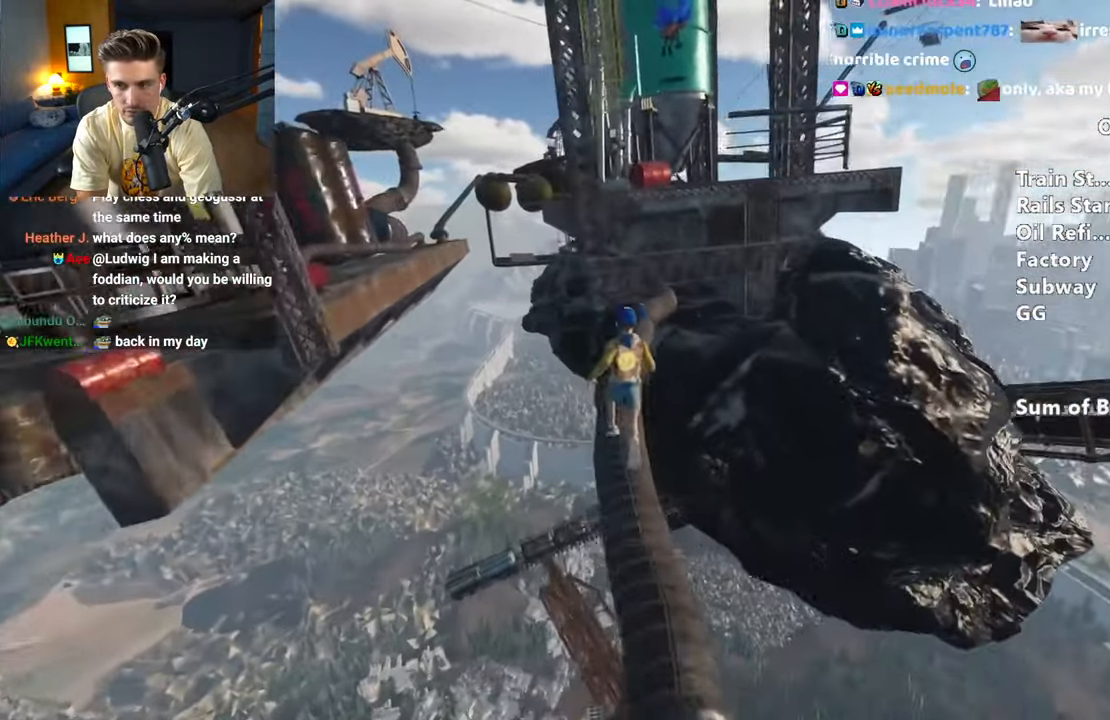
{"keys": ["d", "shift"], "mouse": [], "events": [[467, "d", "down"], [467, "w", "up"]]}
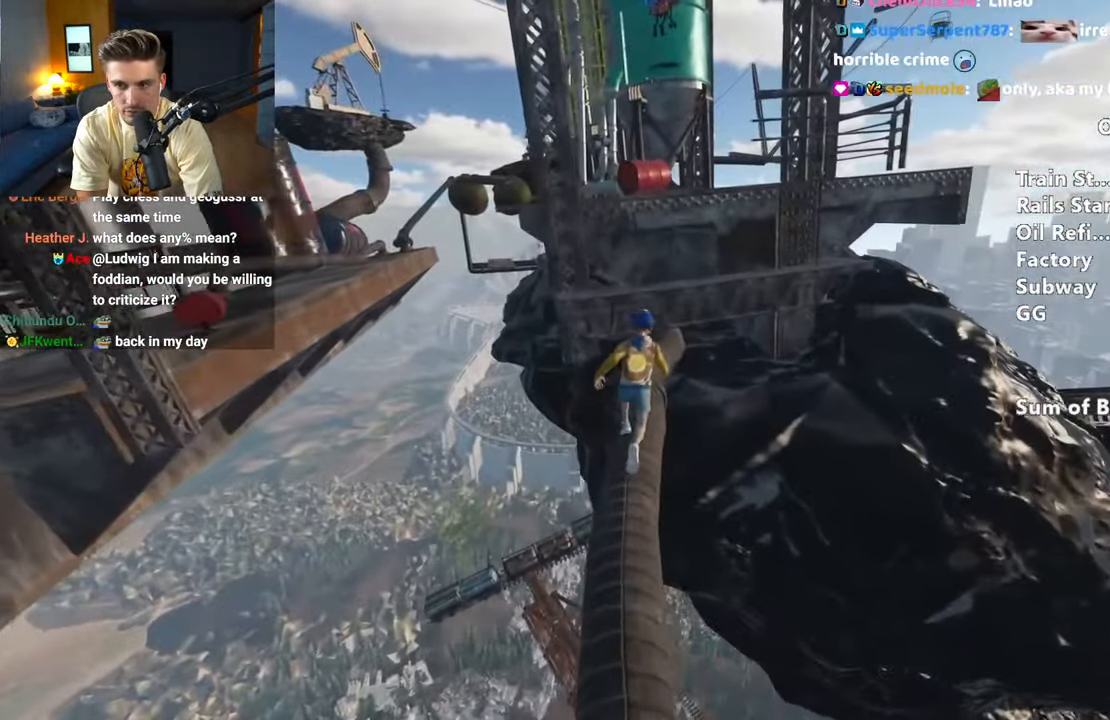
{"keys": ["d", "shift"], "mouse": [], "events": [[67, "space", "down"], [200, "space", "up"]]}
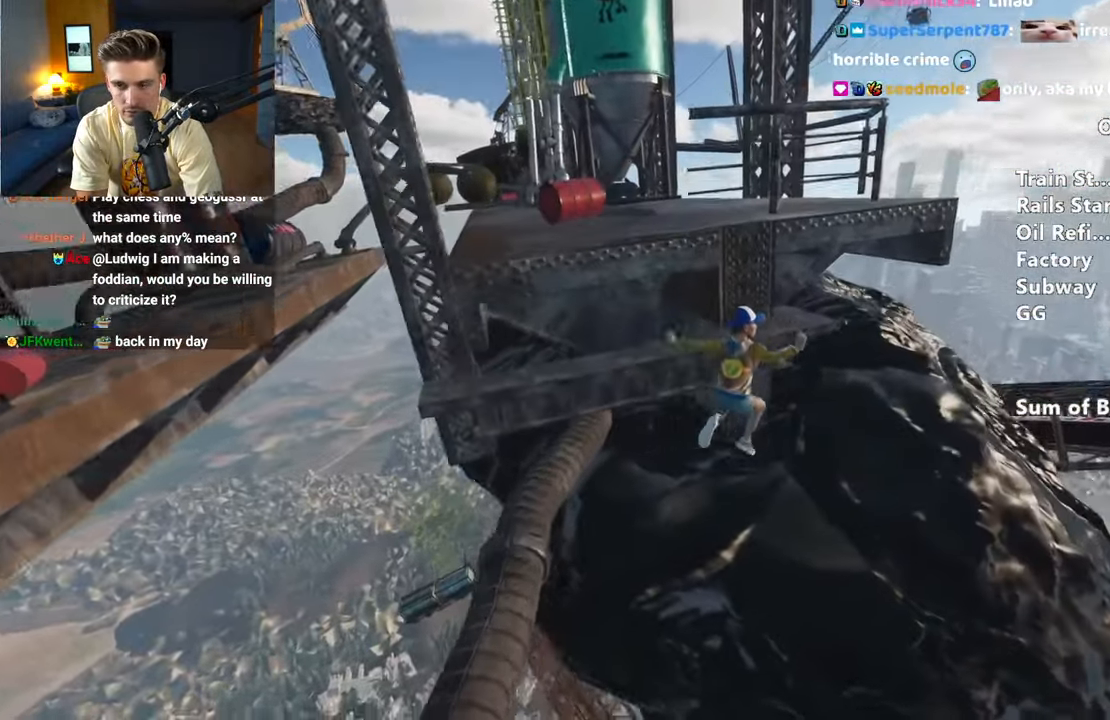
{"keys": ["shift", "w"], "mouse": [], "events": [[33, "w", "down"], [167, "d", "up"]]}
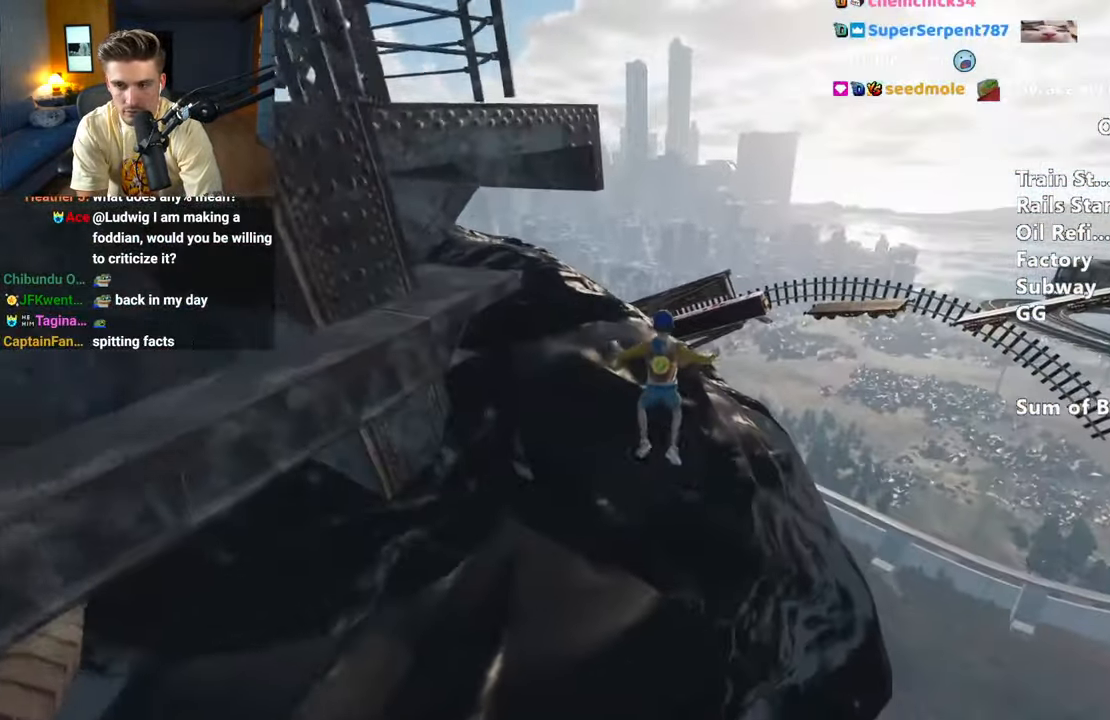
{"keys": ["shift", "w"], "mouse": [], "events": []}
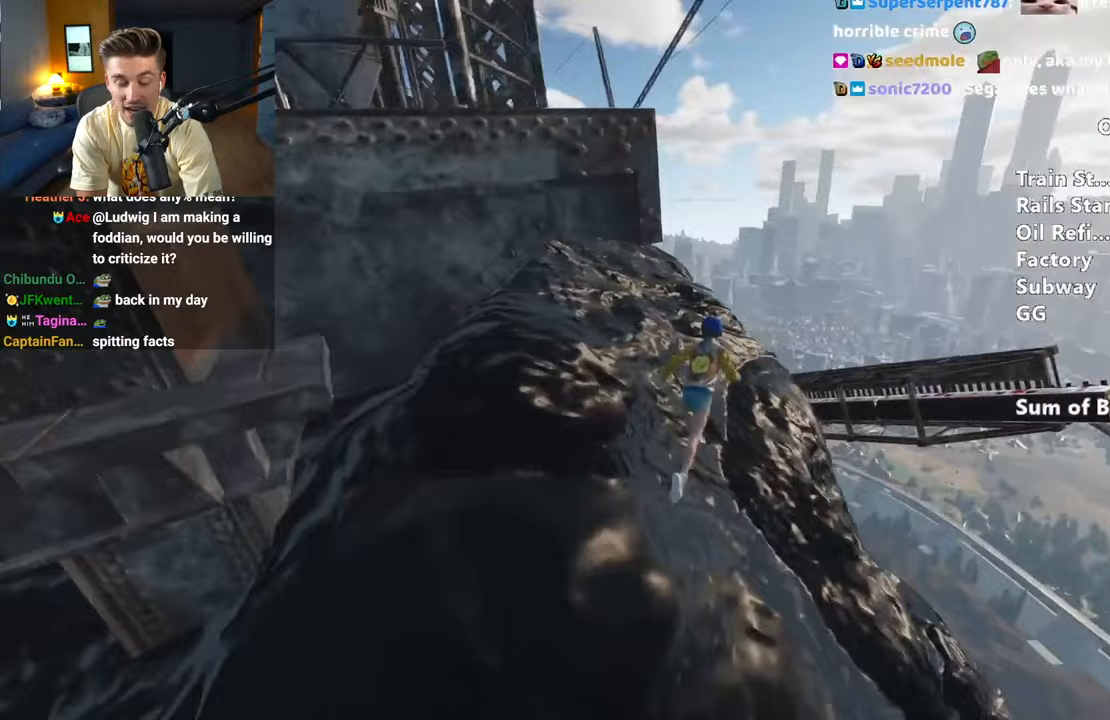
{"keys": ["shift", "w"], "mouse": [], "events": []}
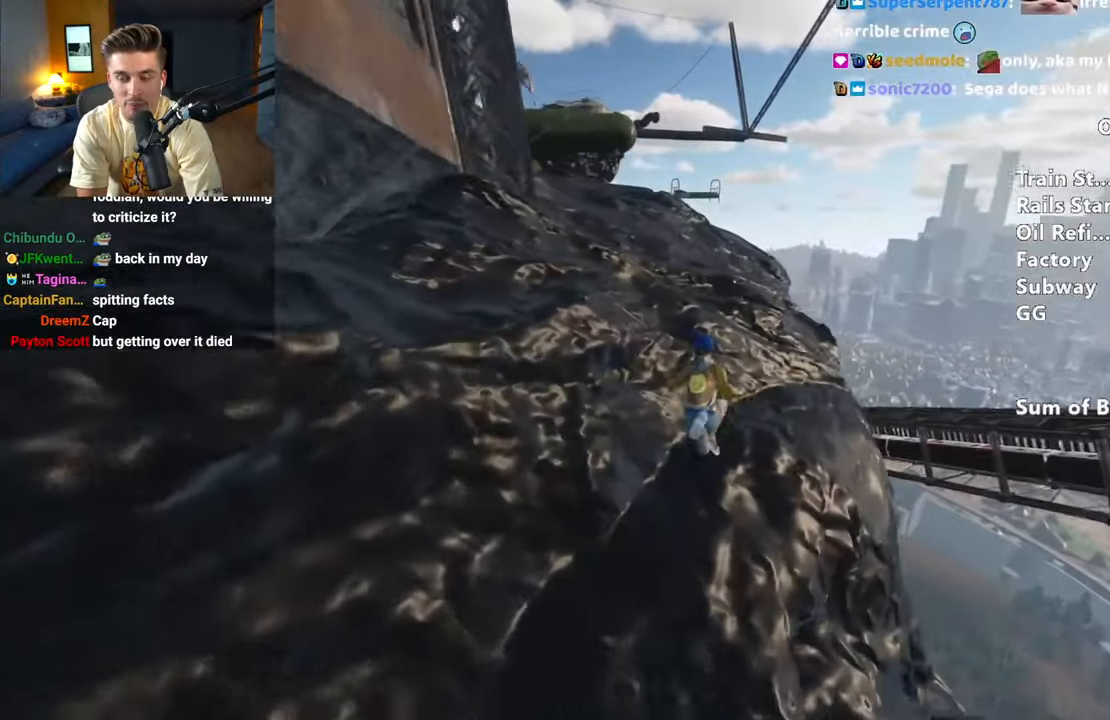
{"keys": ["shift", "w"], "mouse": [], "events": []}
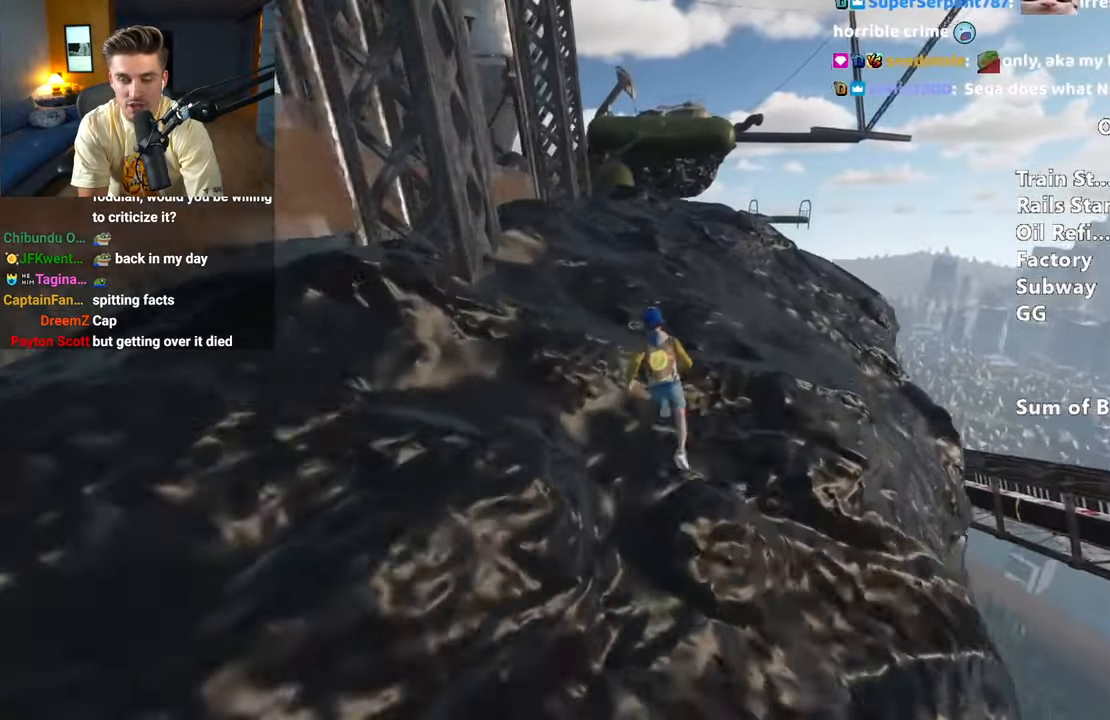
{"keys": ["shift", "w"], "mouse": [], "events": []}
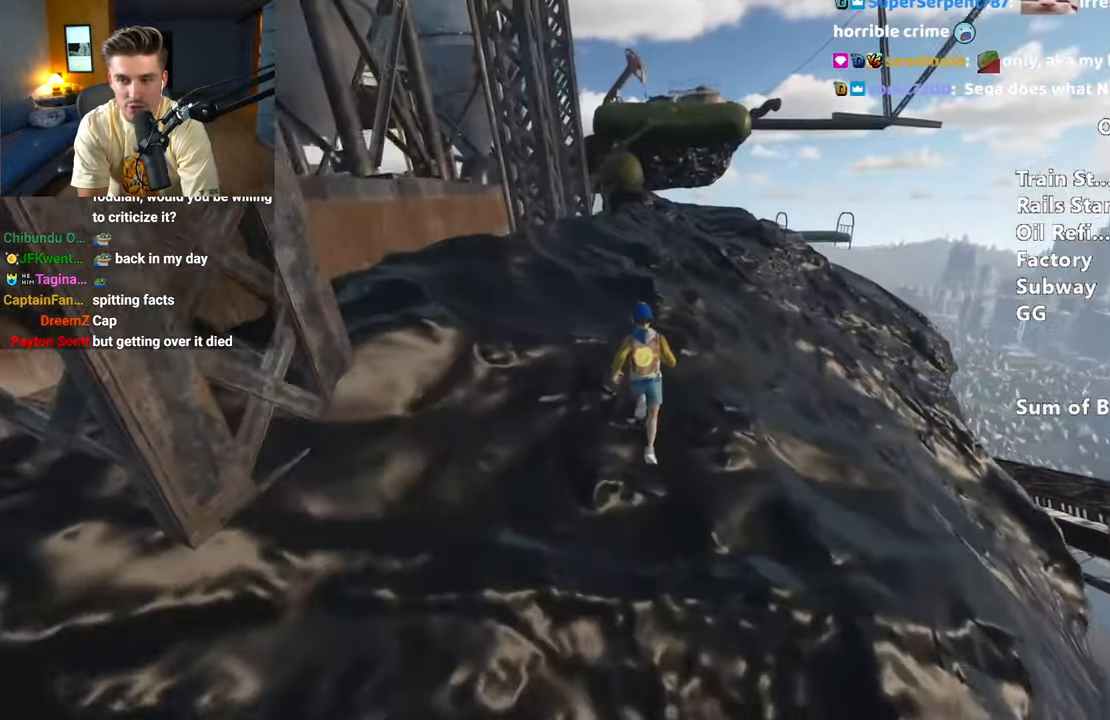
{"keys": ["shift", "w"], "mouse": [], "events": []}
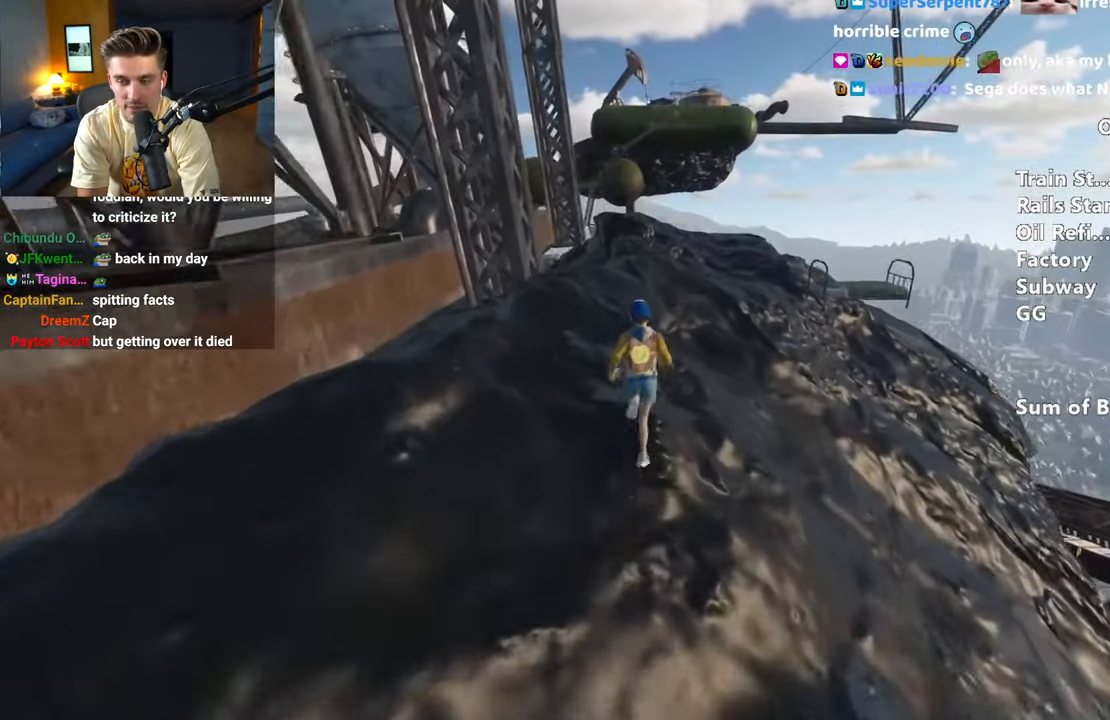
{"keys": ["shift", "w"], "mouse": [], "events": [[200, "w", "up"], [483, "w", "down"]]}
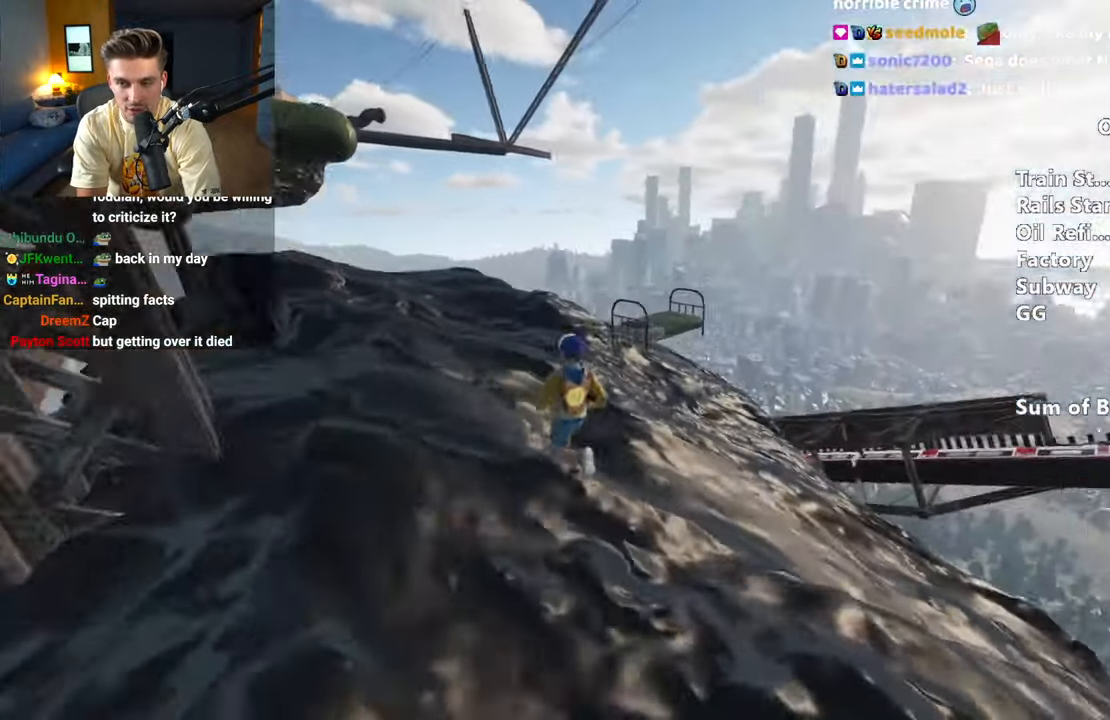
{"keys": ["d", "shift"], "mouse": [], "events": [[83, "d", "down"], [83, "space", "down"], [217, "space", "up"], [450, "w", "up"]]}
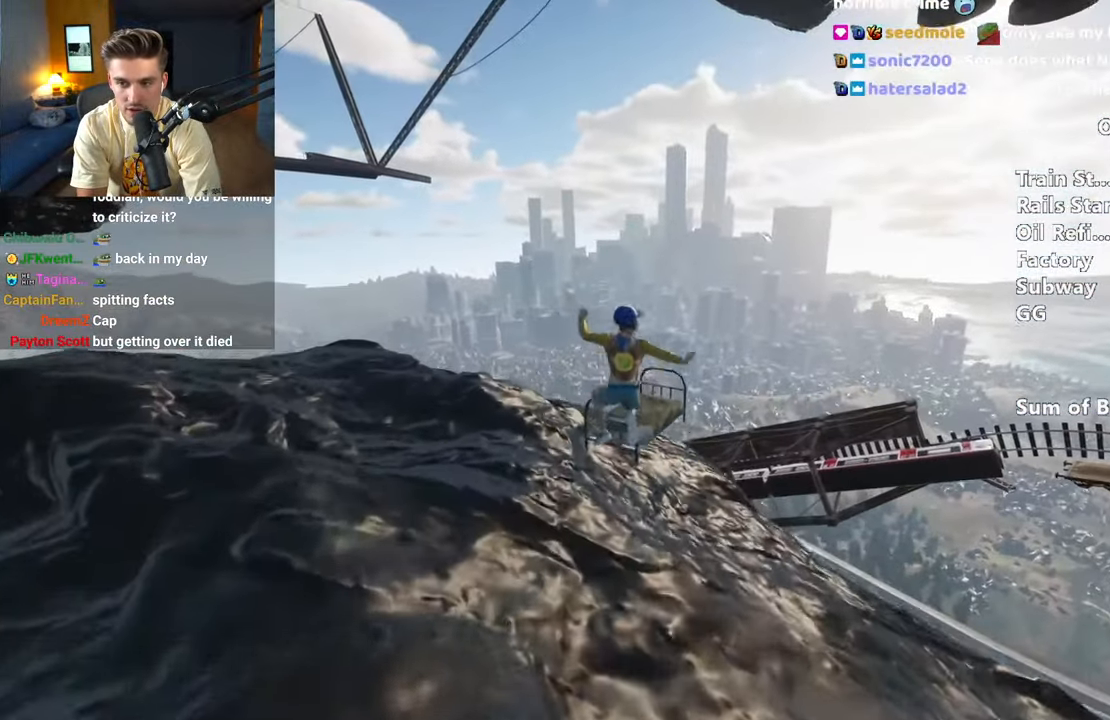
{"keys": ["shift", "w"], "mouse": [], "events": [[133, "w", "down"], [183, "d", "up"], [283, "a", "down"], [417, "a", "up"]]}
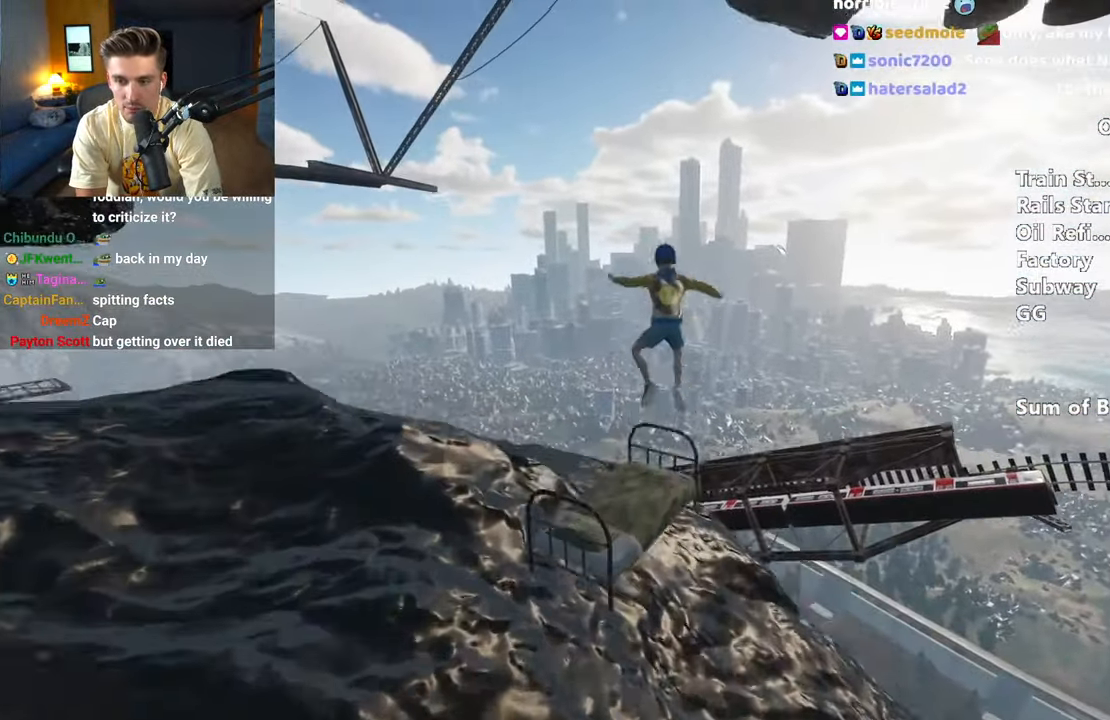
{"keys": ["d", "shift", "w"], "mouse": [], "events": [[250, "d", "down"]]}
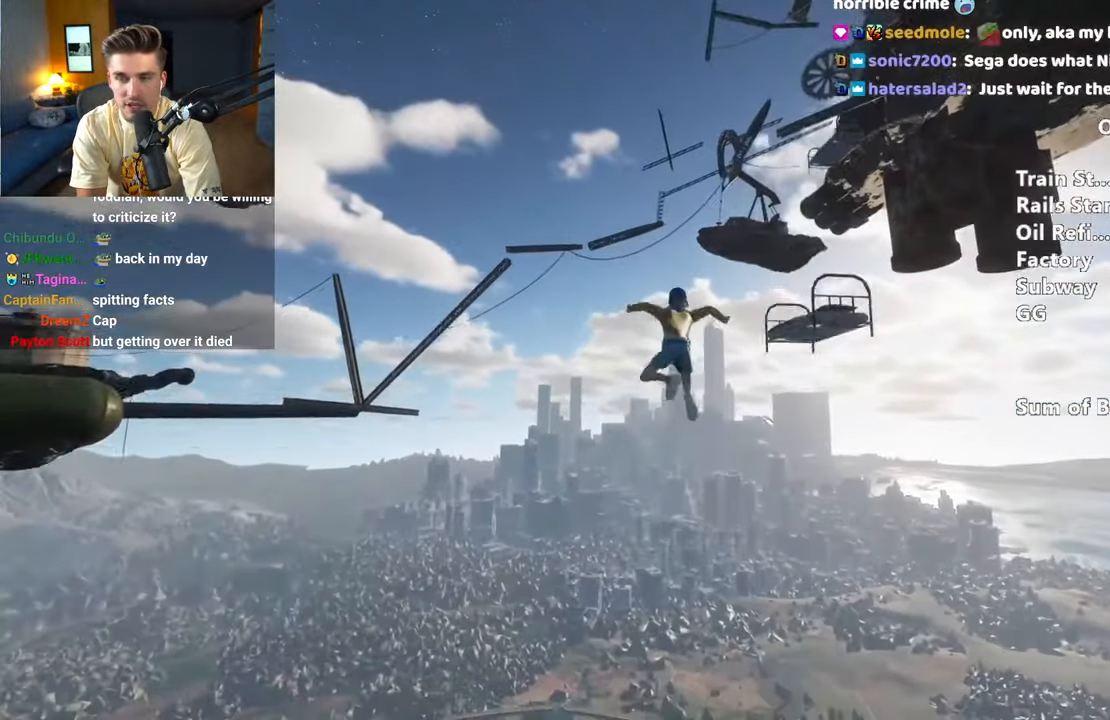
{"keys": ["s", "shift"], "mouse": [], "events": [[83, "w", "up"], [317, "s", "down"], [367, "d", "up"]]}
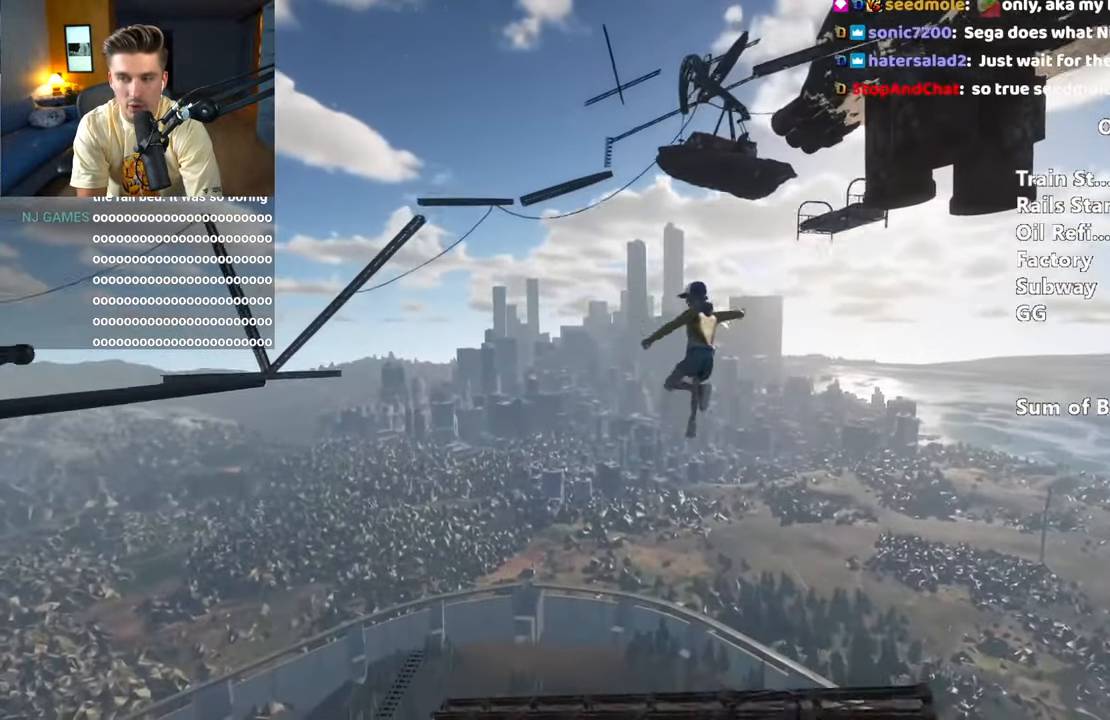
{"keys": ["shift"], "mouse": [], "events": [[100, "d", "down"], [183, "d", "up"], [233, "s", "up"]]}
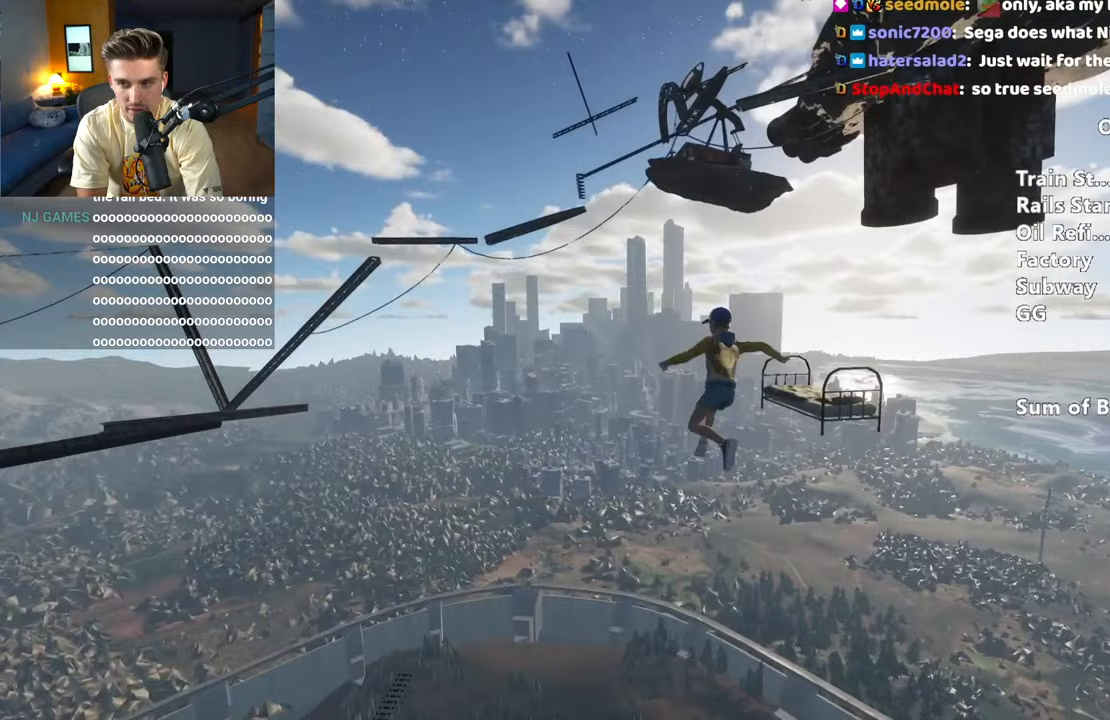
{"keys": ["s", "shift"], "mouse": [], "events": [[17, "a", "down"], [200, "a", "up"], [350, "s", "down"]]}
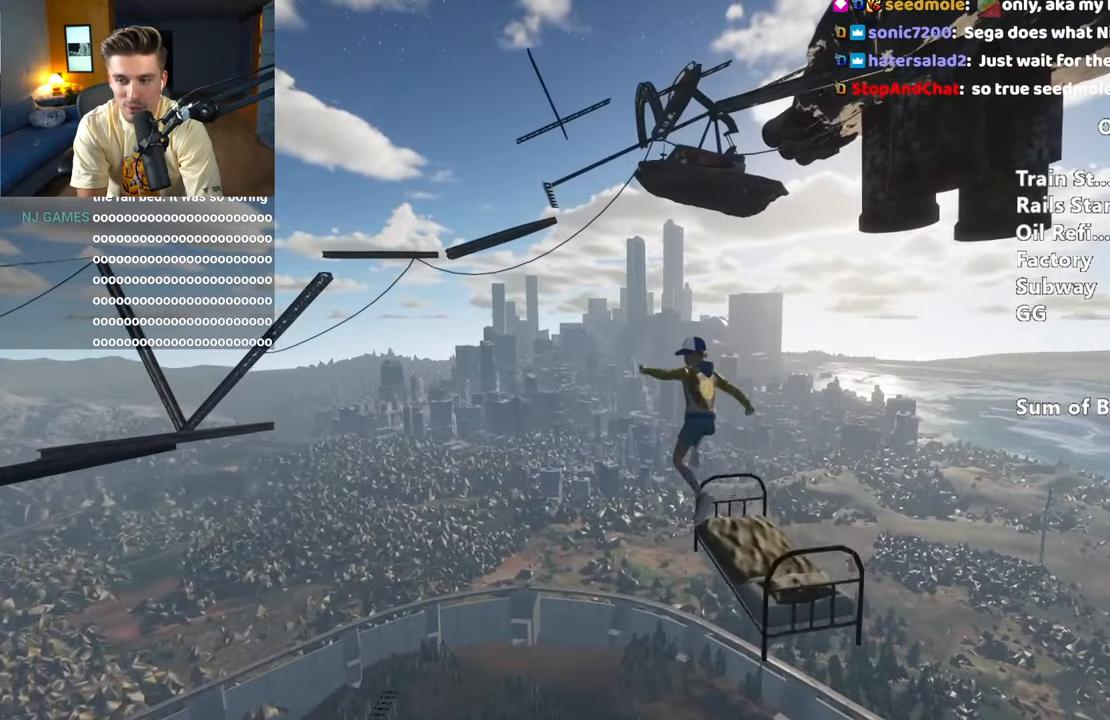
{"keys": ["d", "shift"], "mouse": [], "events": [[217, "d", "down"], [267, "d", "up"], [317, "a", "down"], [450, "a", "up"], [450, "d", "down"], [450, "s", "up"]]}
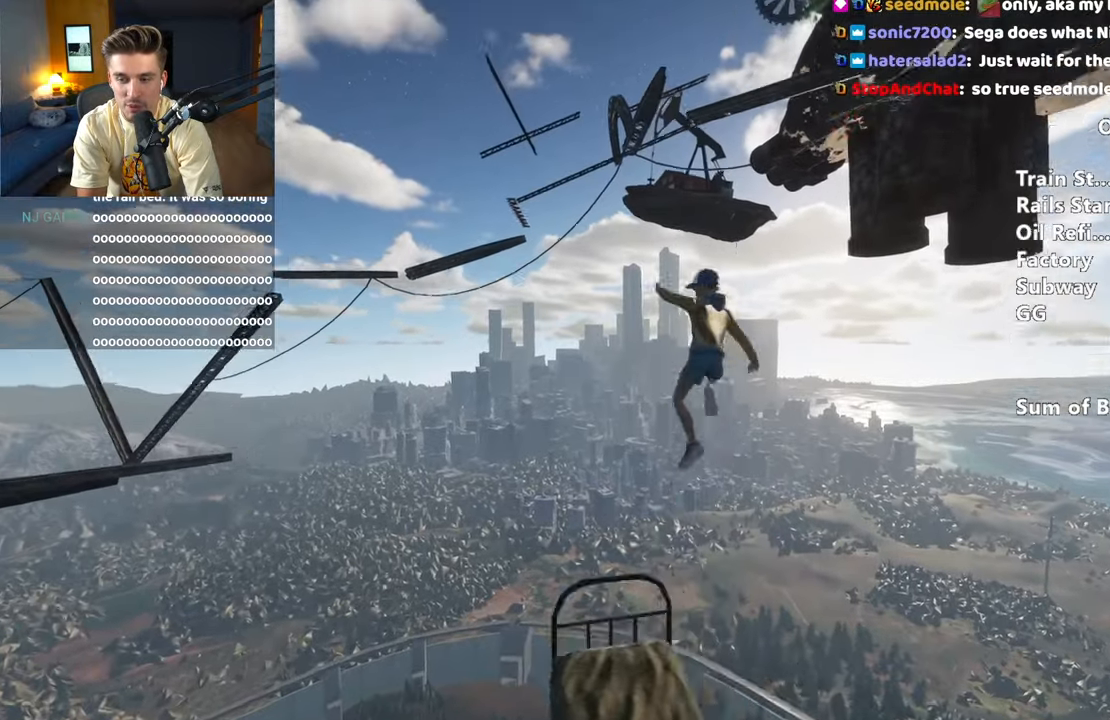
{"keys": ["shift"], "mouse": [], "events": [[133, "w", "down"], [233, "d", "up"], [333, "w", "up"]]}
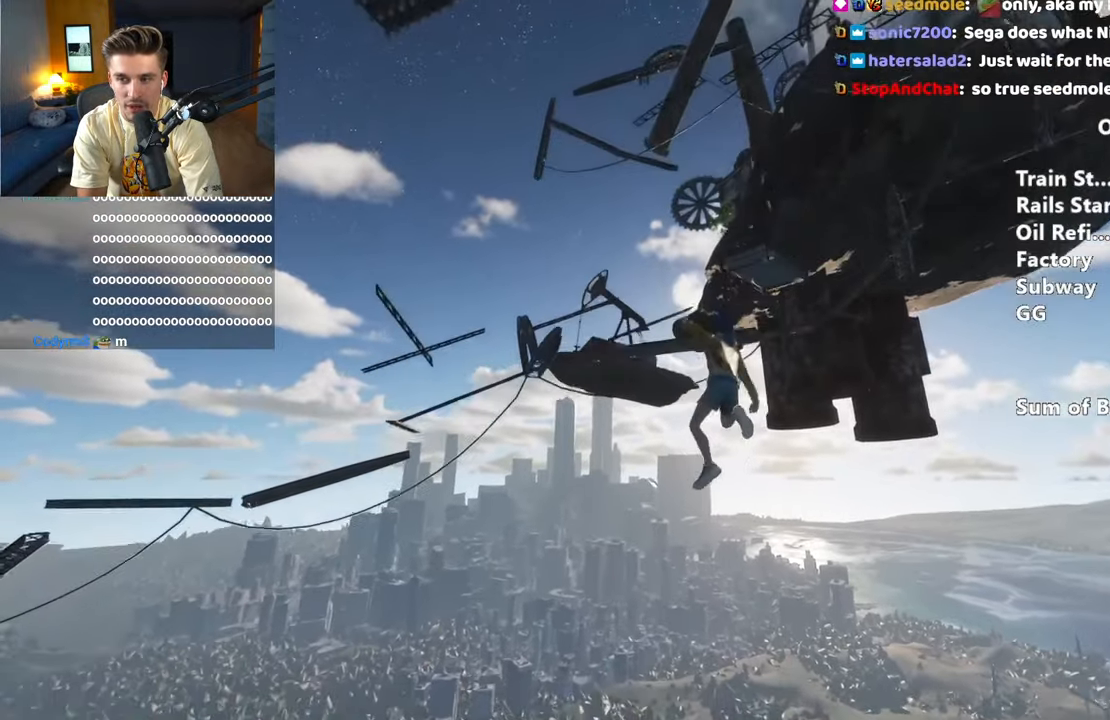
{"keys": ["a", "s", "shift"], "mouse": [], "events": [[17, "s", "down"], [67, "a", "down"], [200, "s", "up"], [350, "s", "down"]]}